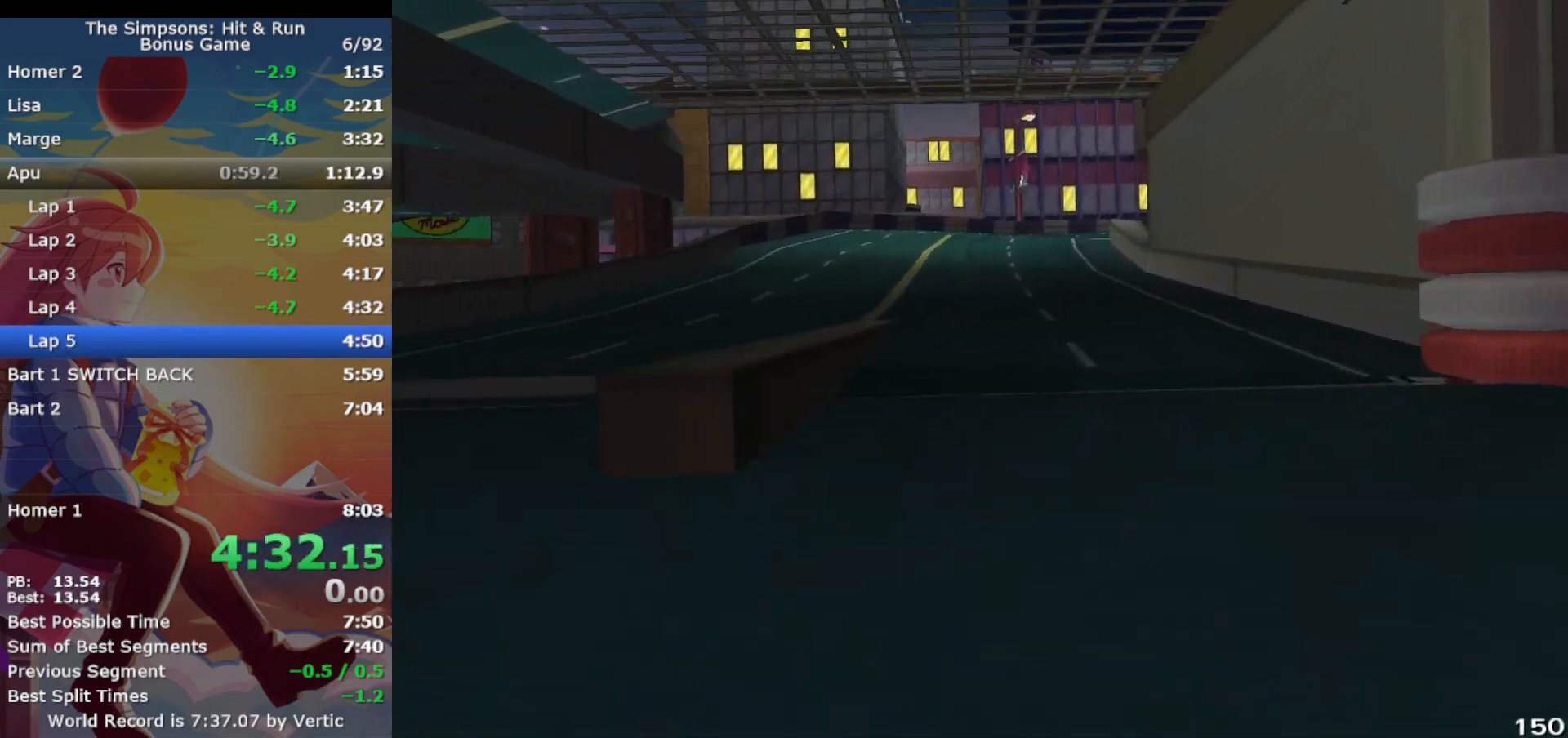
Gameplay with a controller (PlayStation layout); each line is a JSON object with the inputs held at the frame after it. "events" lists button and stick changes between this image and that frame as [ms after this image, input, new state], when the widget could be followed in between. Not read: L3 R3 right_stick.
{"buttons": ["CROSS"], "left_stick": "center", "events": []}
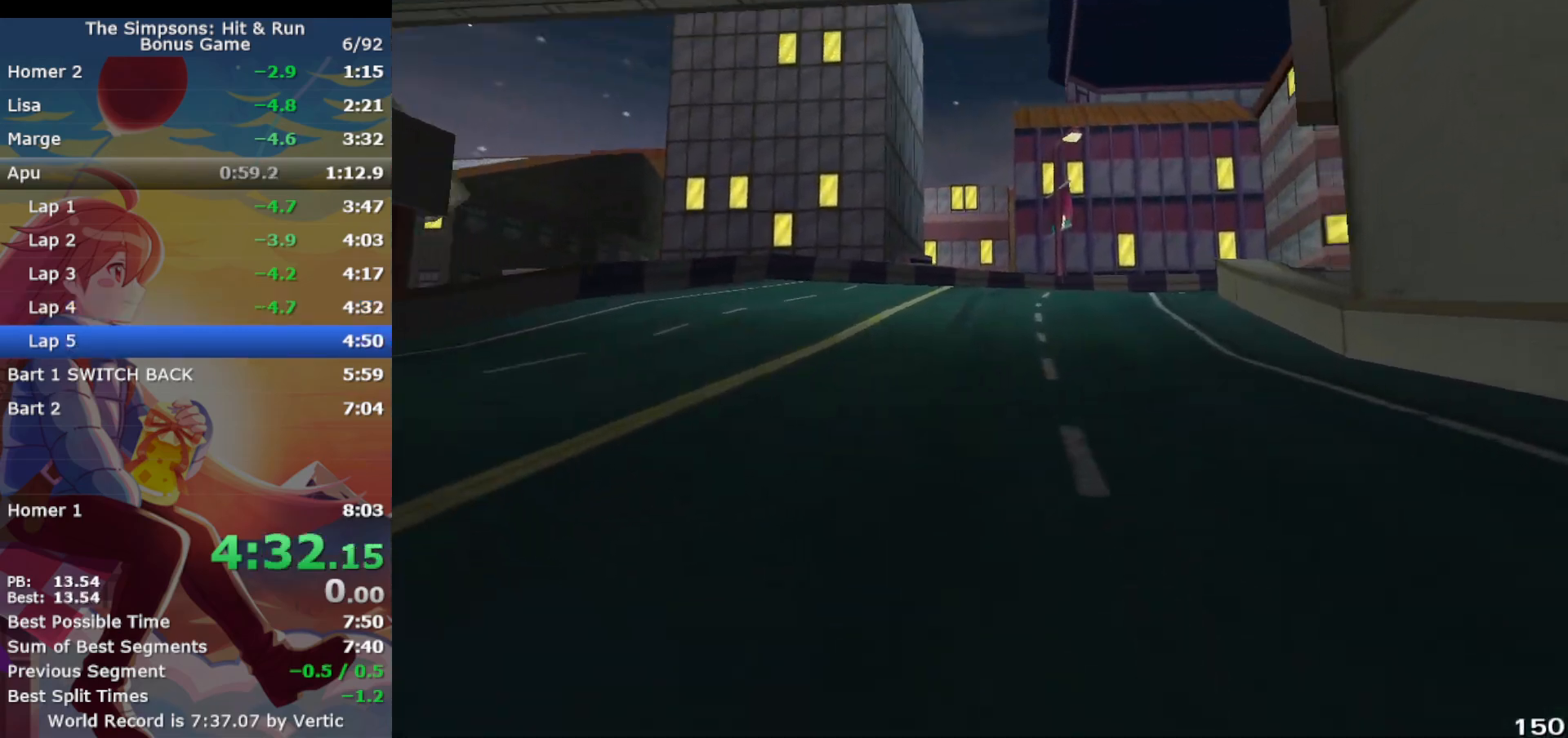
{"buttons": ["R1"], "left_stick": "right", "events": [[17, "left_stick", "right"], [233, "R1", "down"], [300, "CIRCLE", "down"], [317, "CROSS", "up"], [450, "CIRCLE", "up"]]}
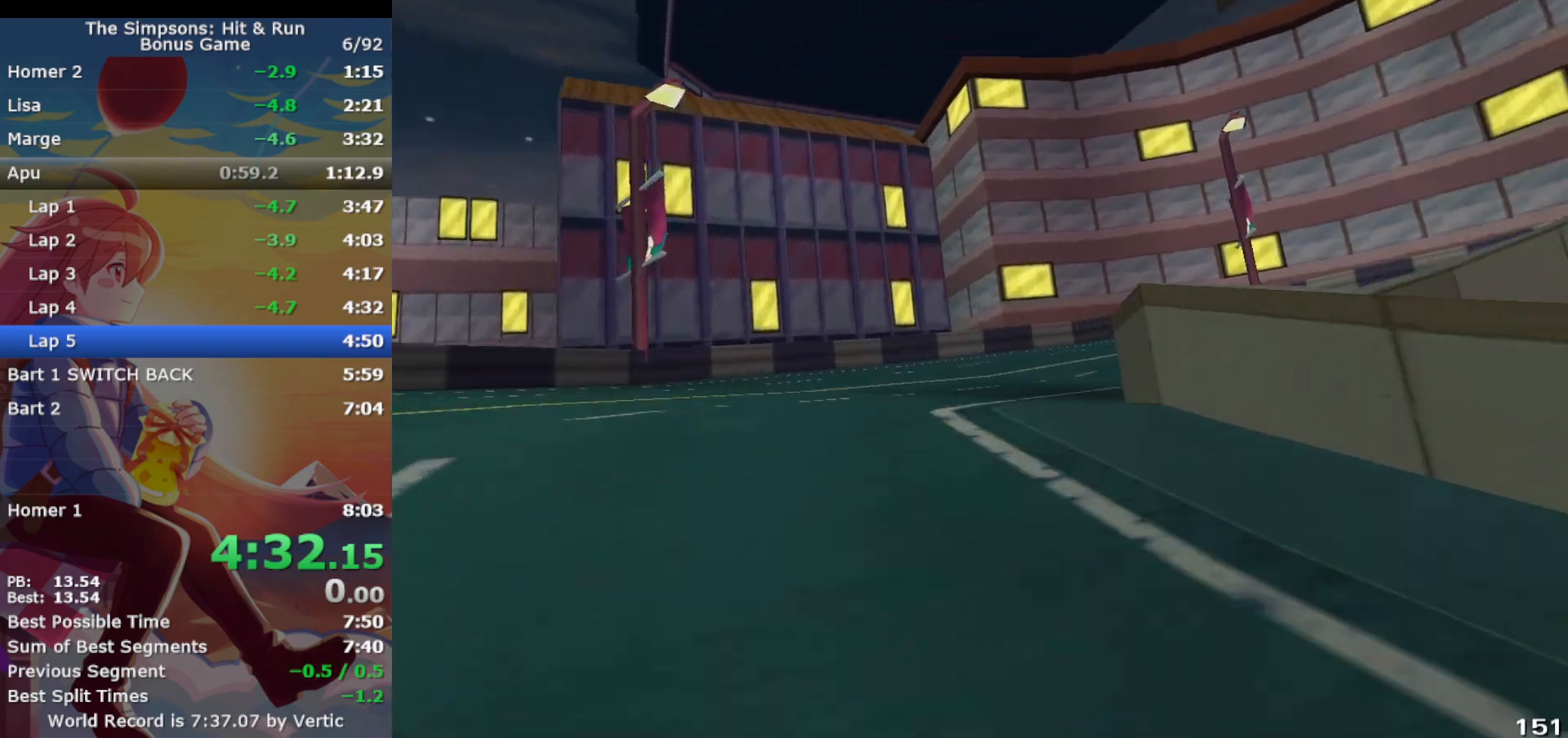
{"buttons": ["R1"], "left_stick": "right", "events": [[17, "left_stick", "center"], [200, "left_stick", "right"]]}
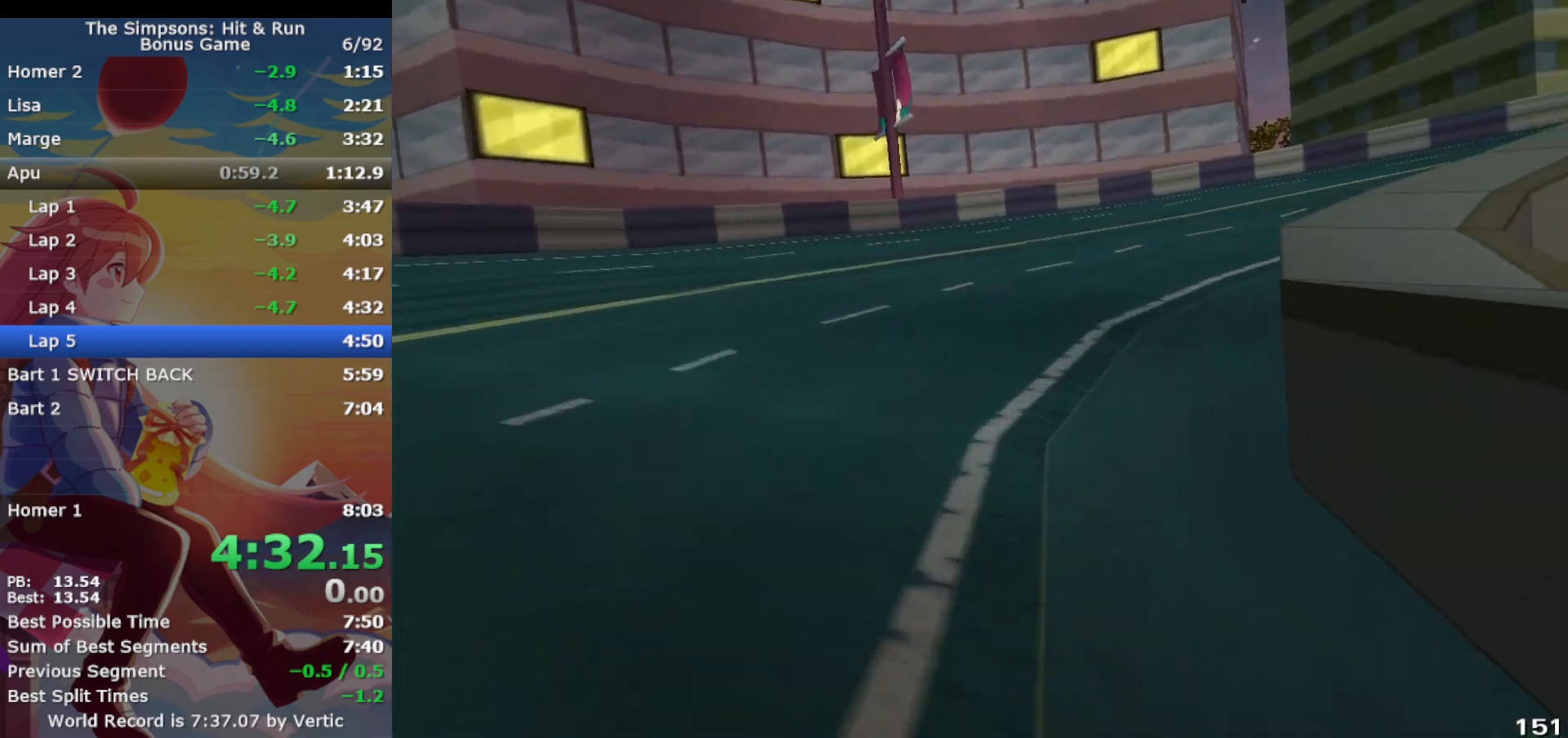
{"buttons": ["CROSS", "R1"], "left_stick": "right", "events": [[33, "CROSS", "down"], [200, "left_stick", "center"], [300, "left_stick", "right"]]}
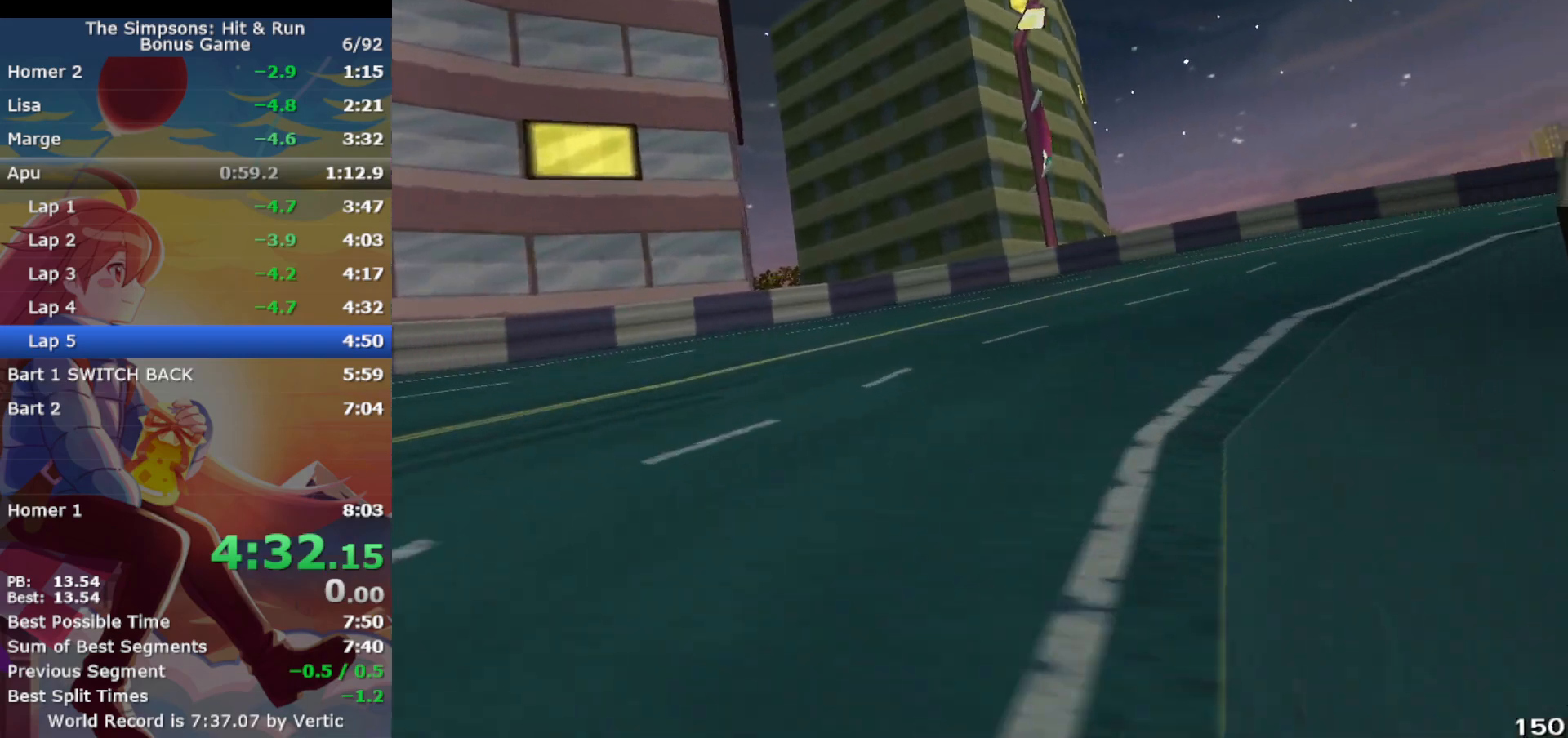
{"buttons": ["CROSS", "R1"], "left_stick": "right", "events": [[167, "CROSS", "up"], [317, "CROSS", "down"]]}
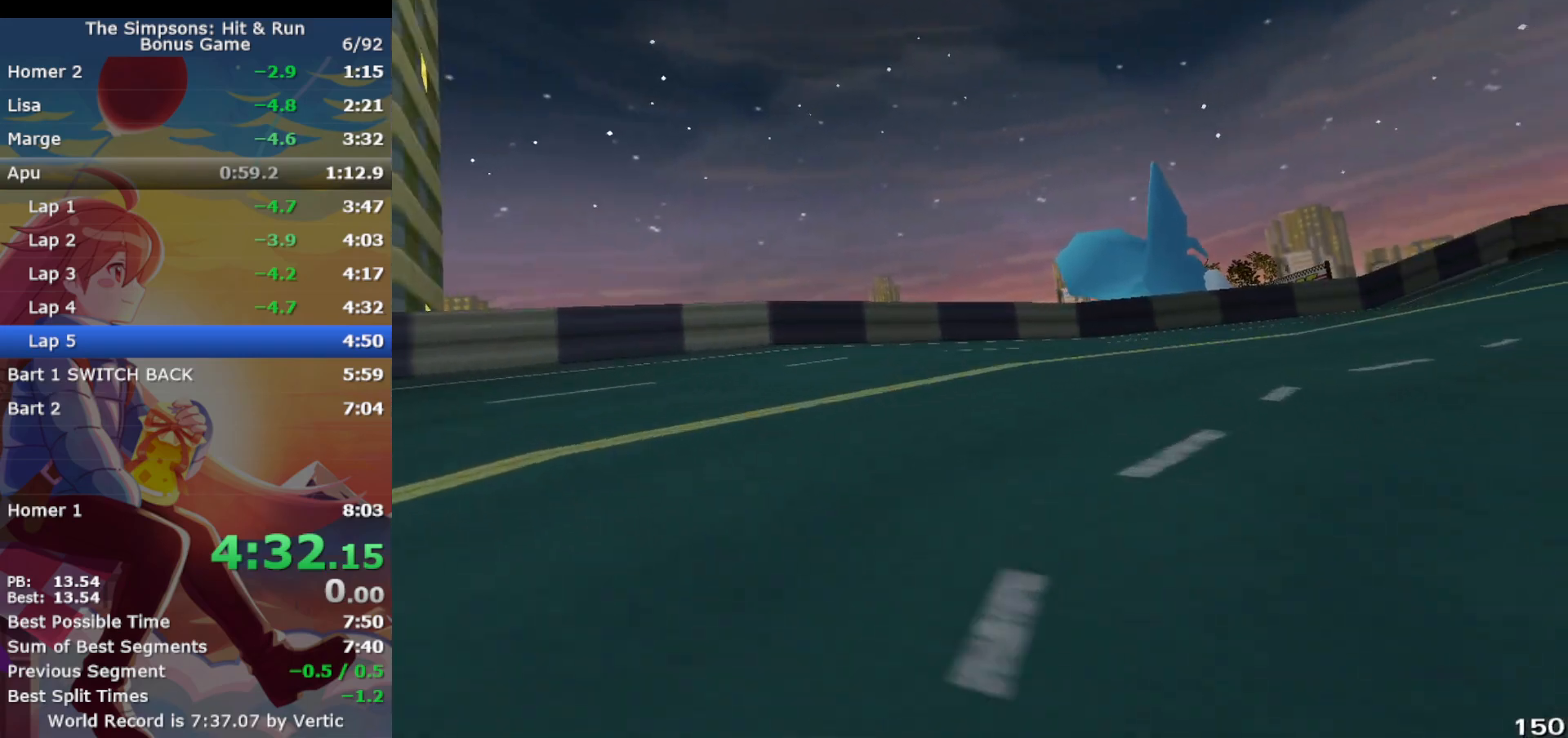
{"buttons": ["CROSS", "R1"], "left_stick": "right", "events": []}
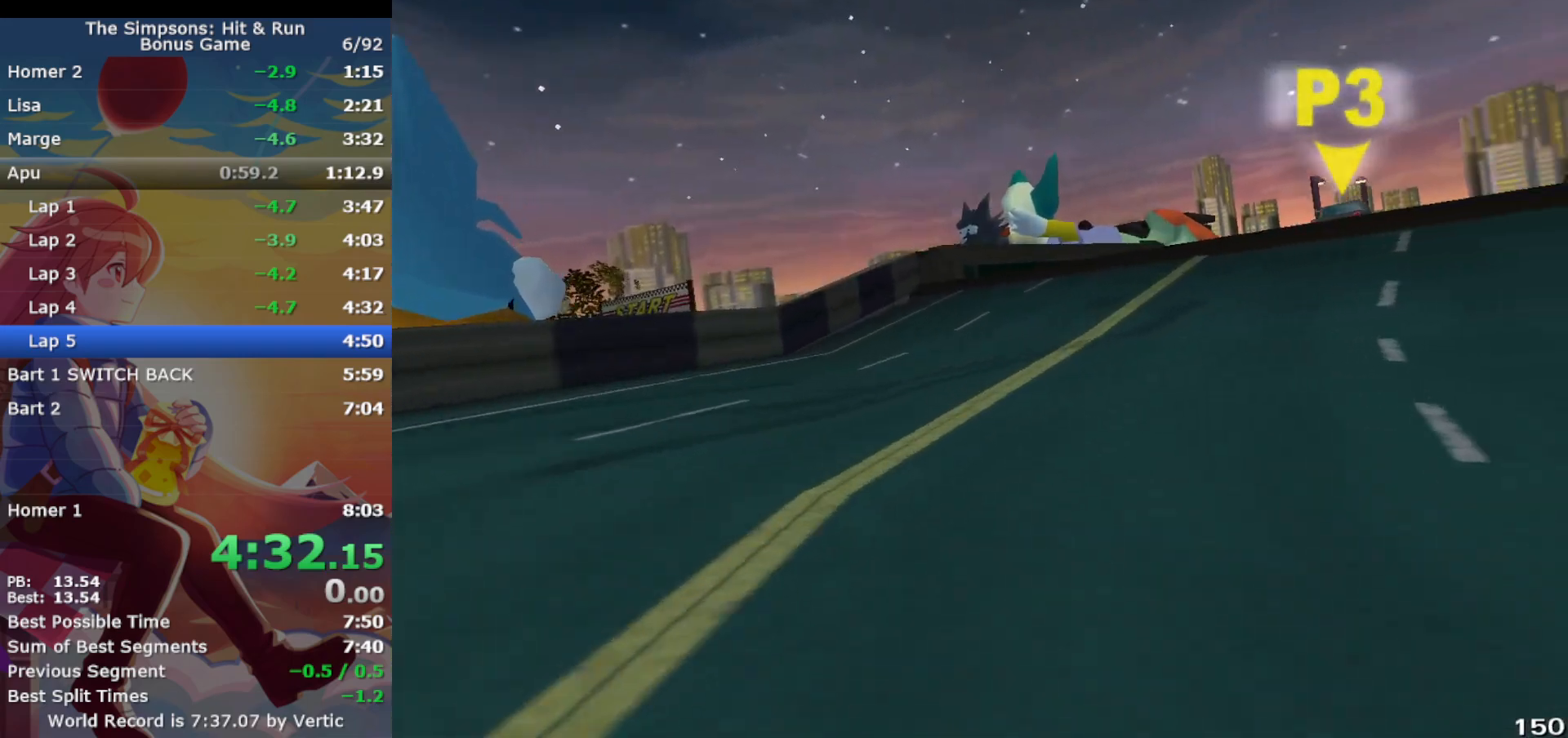
{"buttons": ["CIRCLE"], "left_stick": "center", "events": [[217, "left_stick", "center"], [267, "R1", "up"], [467, "CIRCLE", "down"], [483, "CROSS", "up"]]}
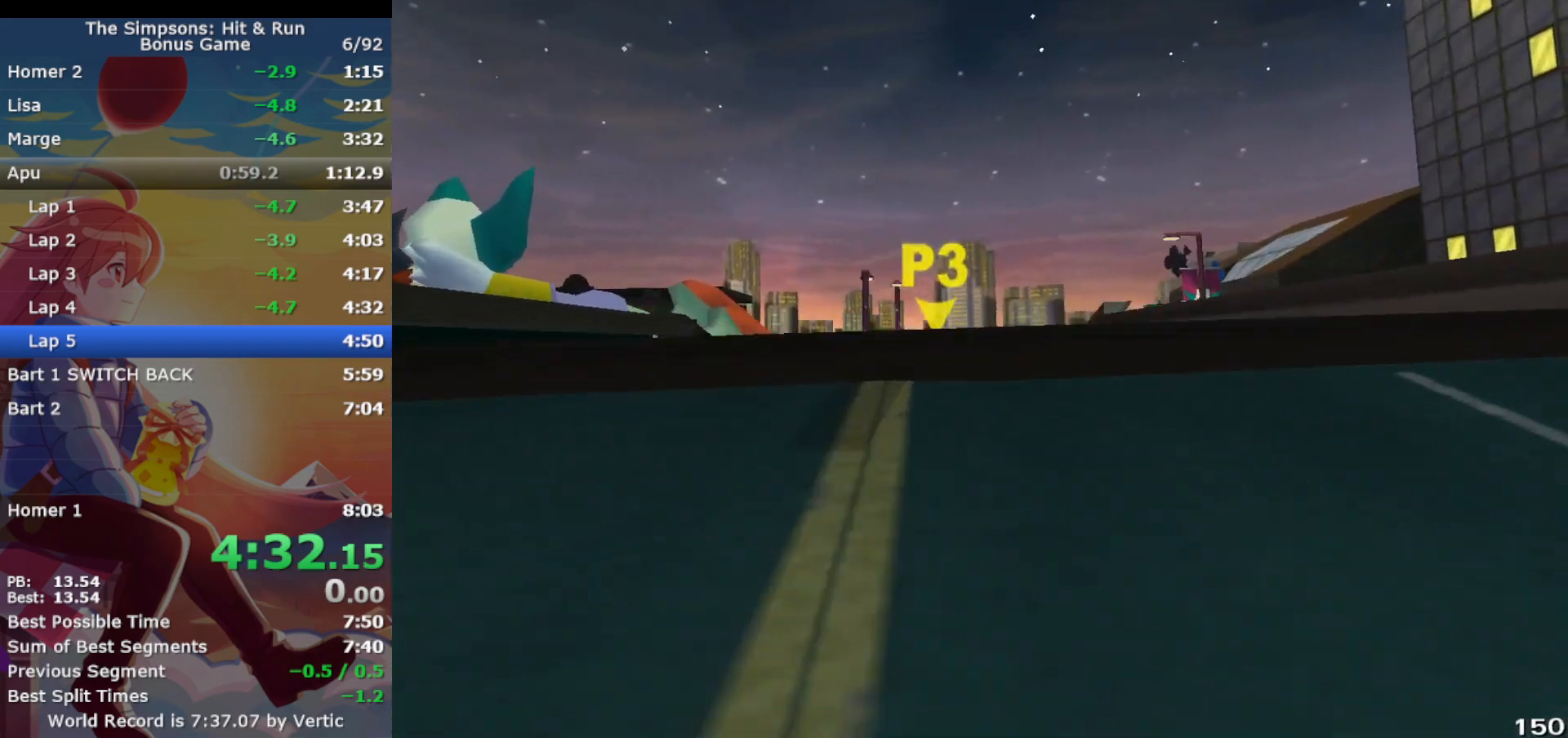
{"buttons": ["CROSS"], "left_stick": "center", "events": [[83, "CIRCLE", "up"], [83, "CROSS", "down"], [233, "left_stick", "up-right"], [433, "left_stick", "center"]]}
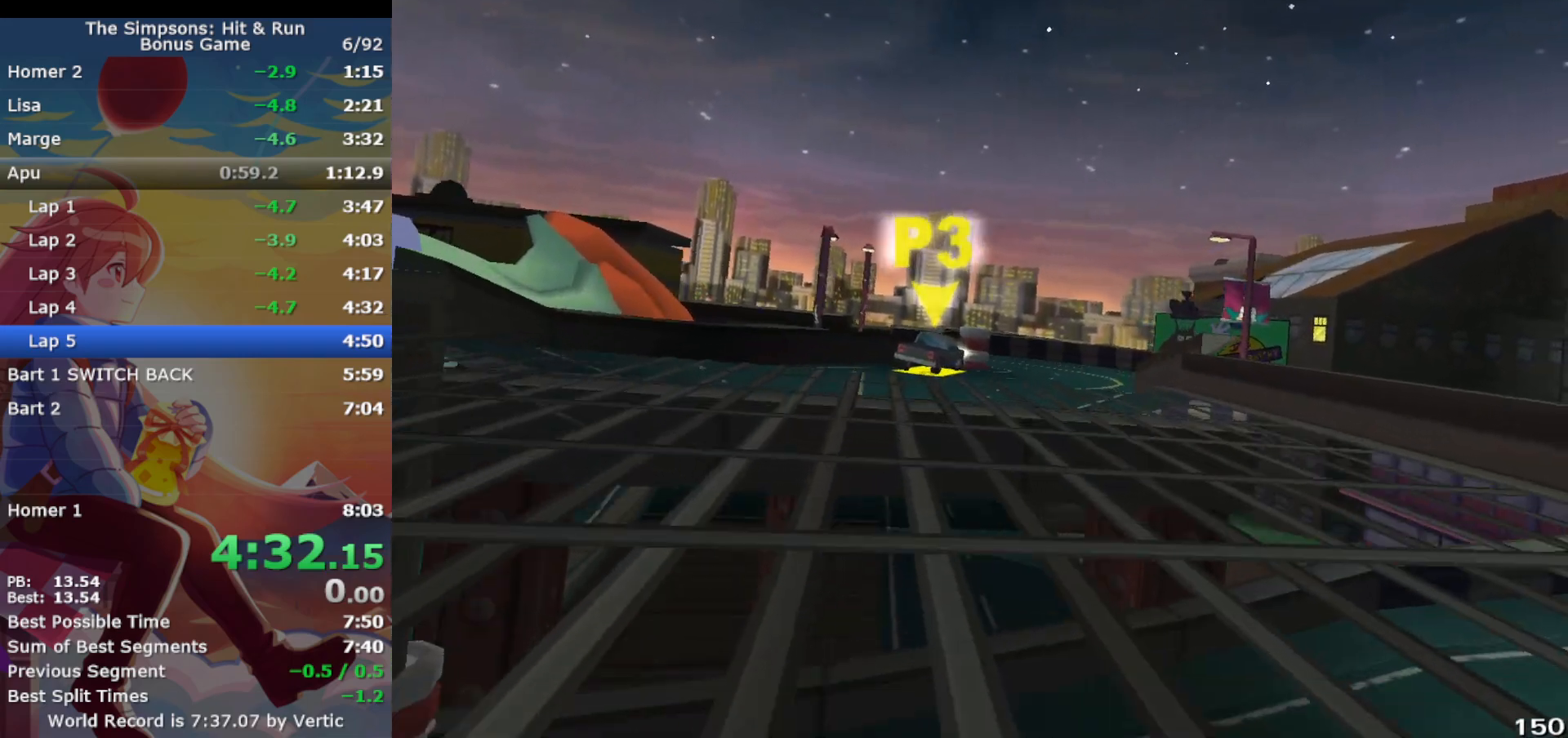
{"buttons": ["CROSS", "CIRCLE"], "left_stick": "right", "events": [[217, "left_stick", "right"], [367, "CIRCLE", "down"], [383, "left_stick", "center"], [450, "left_stick", "right"]]}
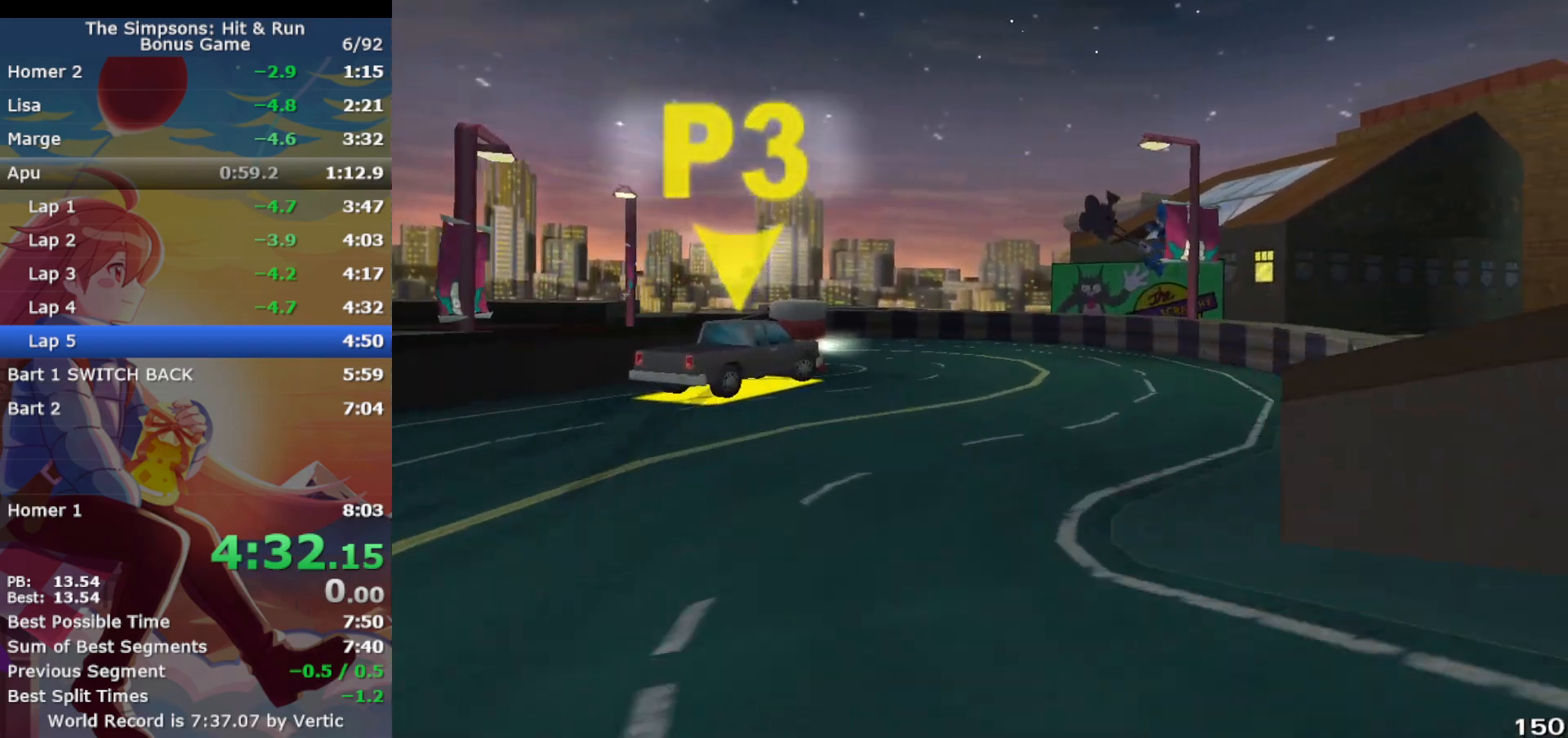
{"buttons": ["CIRCLE", "R1"], "left_stick": "left", "events": [[17, "CIRCLE", "up"], [150, "left_stick", "center"], [250, "left_stick", "left"], [400, "R1", "down"], [433, "CIRCLE", "down"], [450, "CROSS", "up"]]}
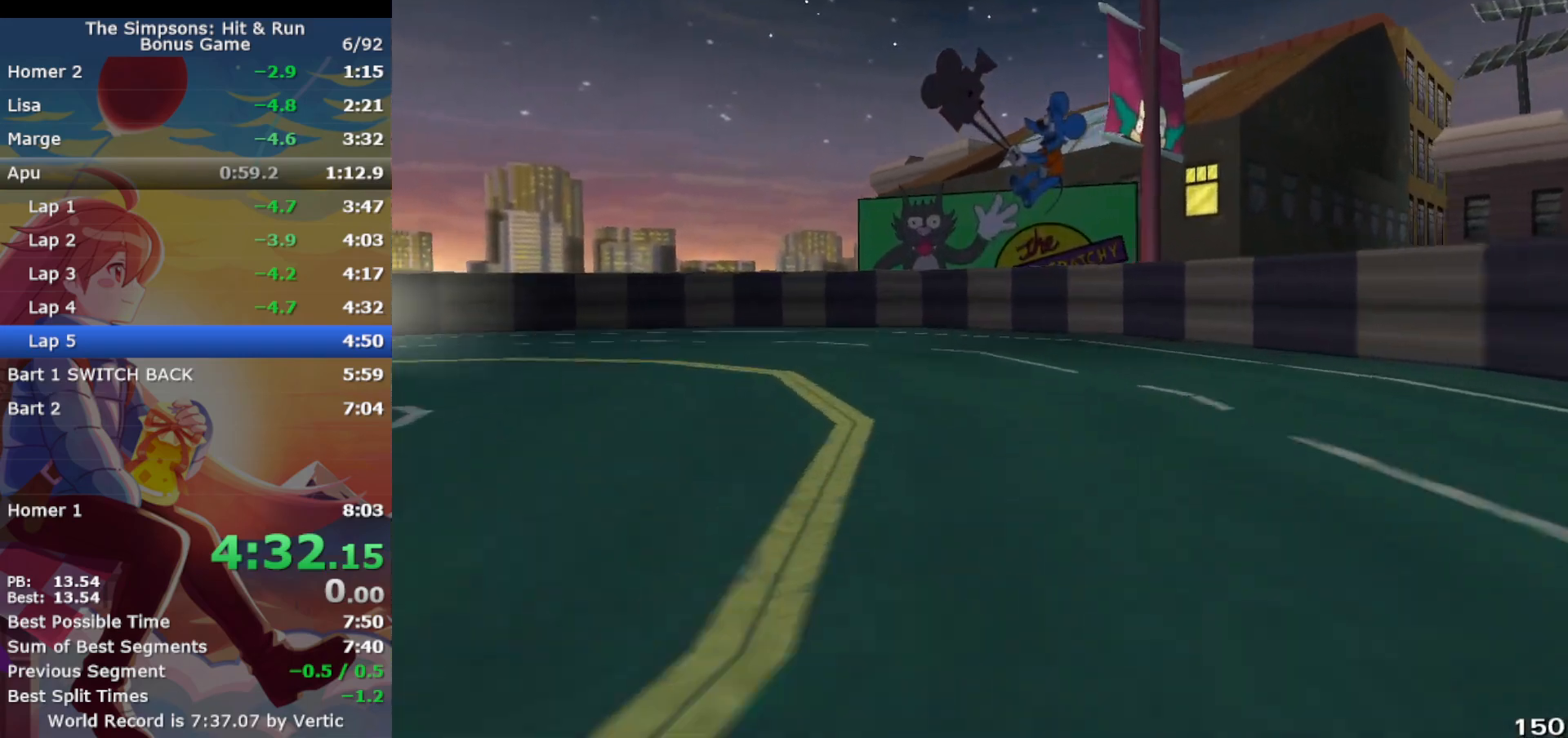
{"buttons": ["CROSS", "R1"], "left_stick": "left", "events": [[217, "CIRCLE", "up"], [483, "CROSS", "down"]]}
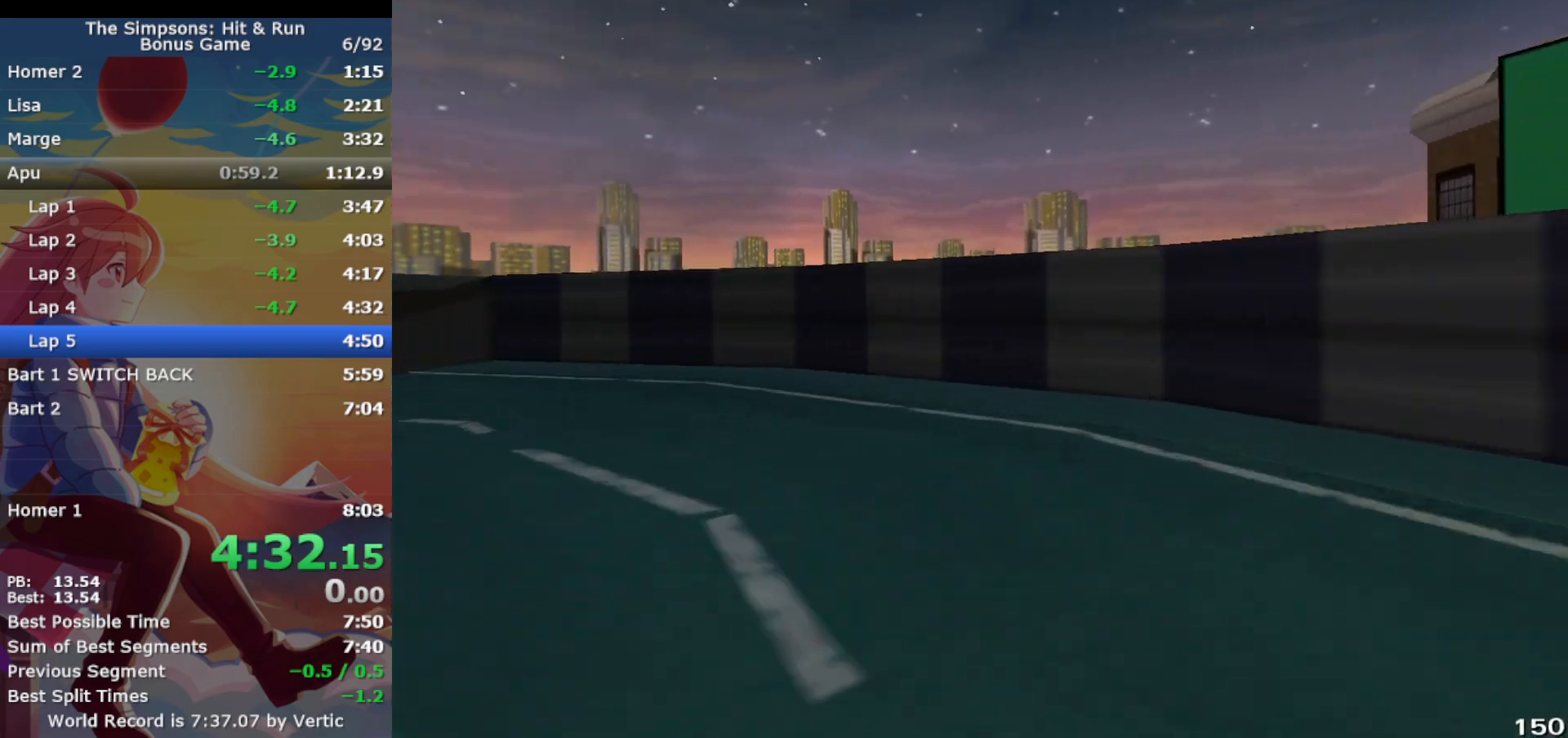
{"buttons": ["CROSS", "R1"], "left_stick": "left", "events": []}
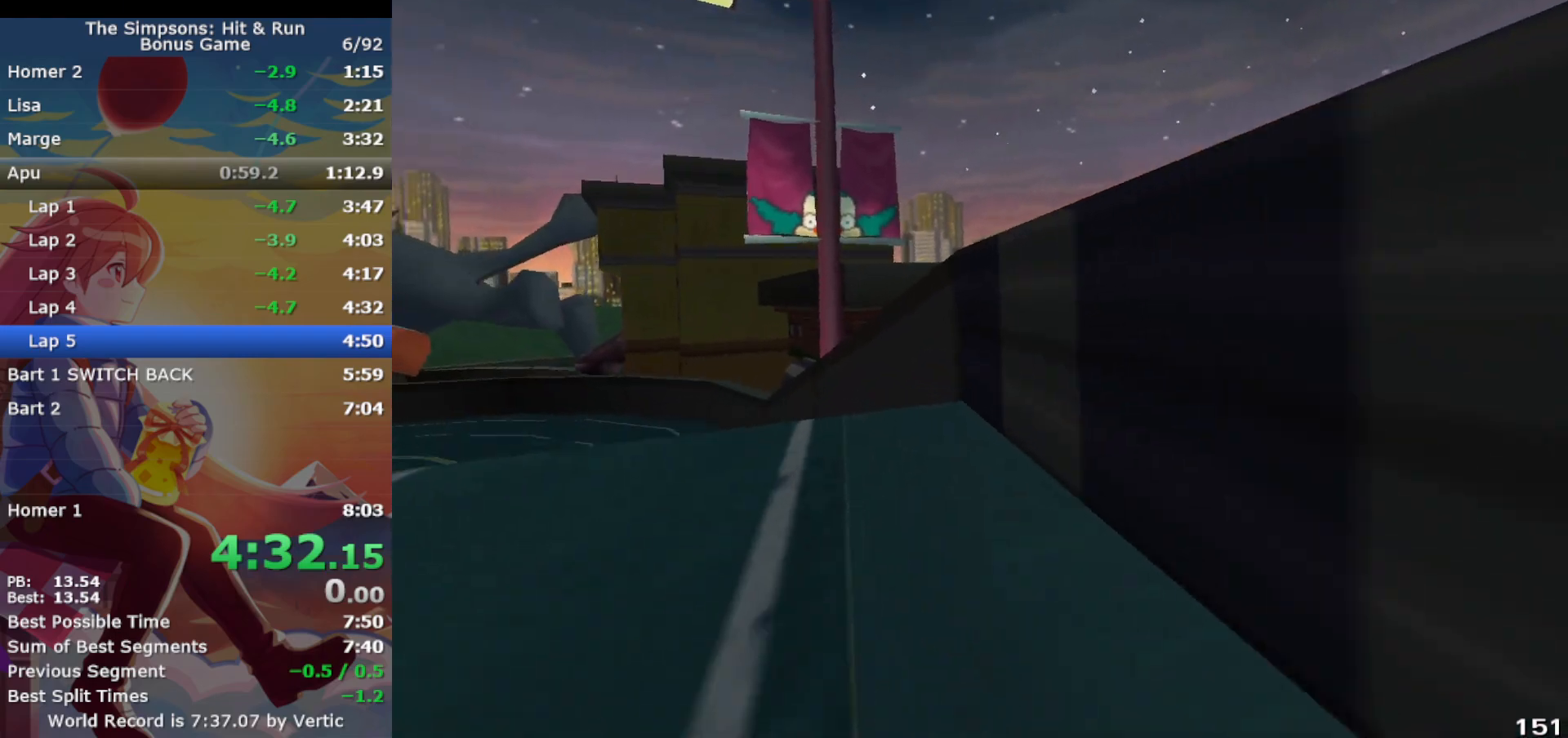
{"buttons": ["CROSS", "R1"], "left_stick": "left", "events": [[183, "CROSS", "up"], [333, "CROSS", "down"]]}
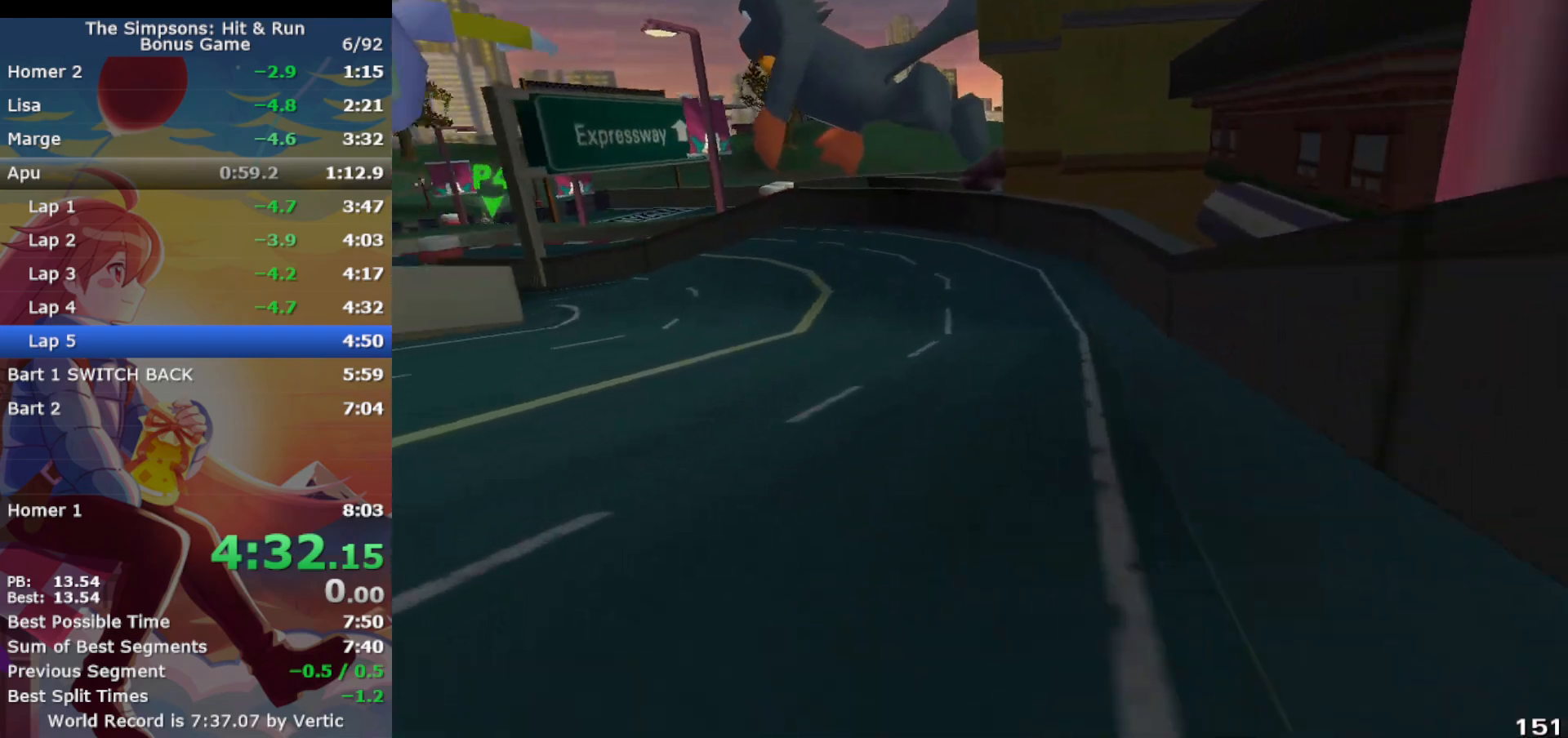
{"buttons": ["CROSS", "R1"], "left_stick": "left", "events": [[117, "left_stick", "up-left"], [250, "left_stick", "center"], [400, "left_stick", "left"]]}
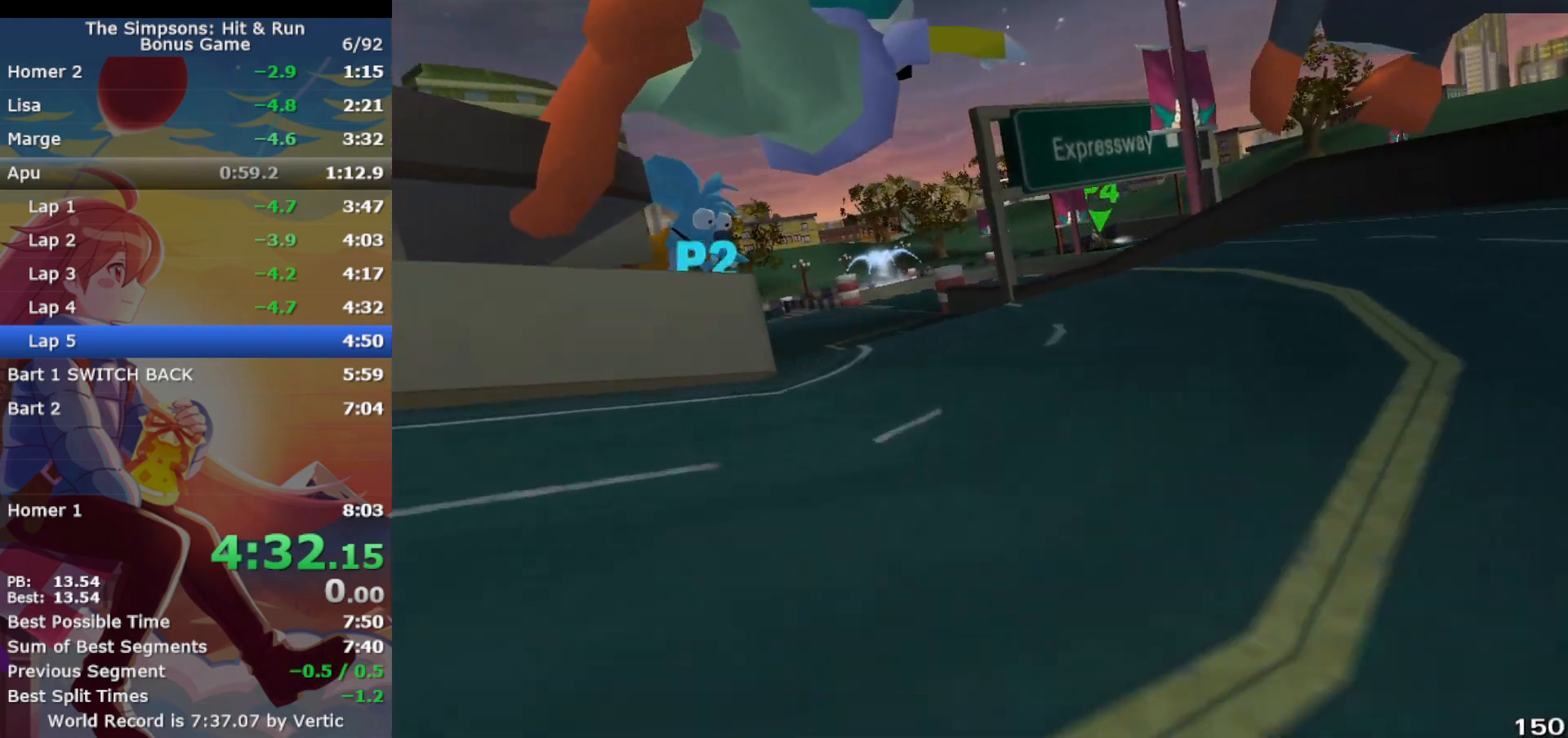
{"buttons": ["CROSS"], "left_stick": "center", "events": [[167, "R1", "up"], [217, "CIRCLE", "down"], [267, "CROSS", "up"], [317, "CROSS", "down"], [350, "CIRCLE", "up"], [367, "CROSS", "up"], [400, "left_stick", "center"], [450, "CROSS", "down"]]}
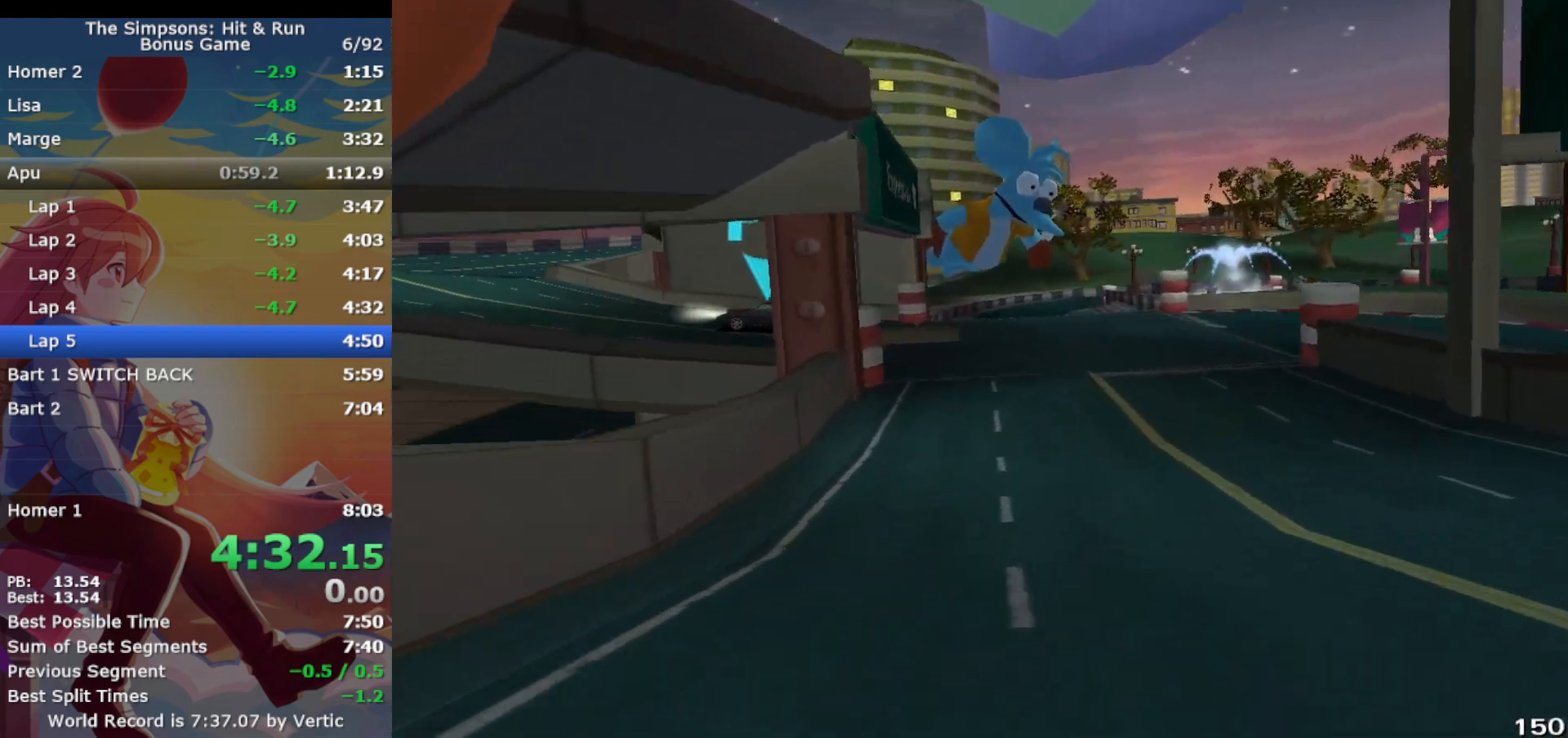
{"buttons": ["CROSS"], "left_stick": "center", "events": [[233, "left_stick", "left"], [417, "left_stick", "center"]]}
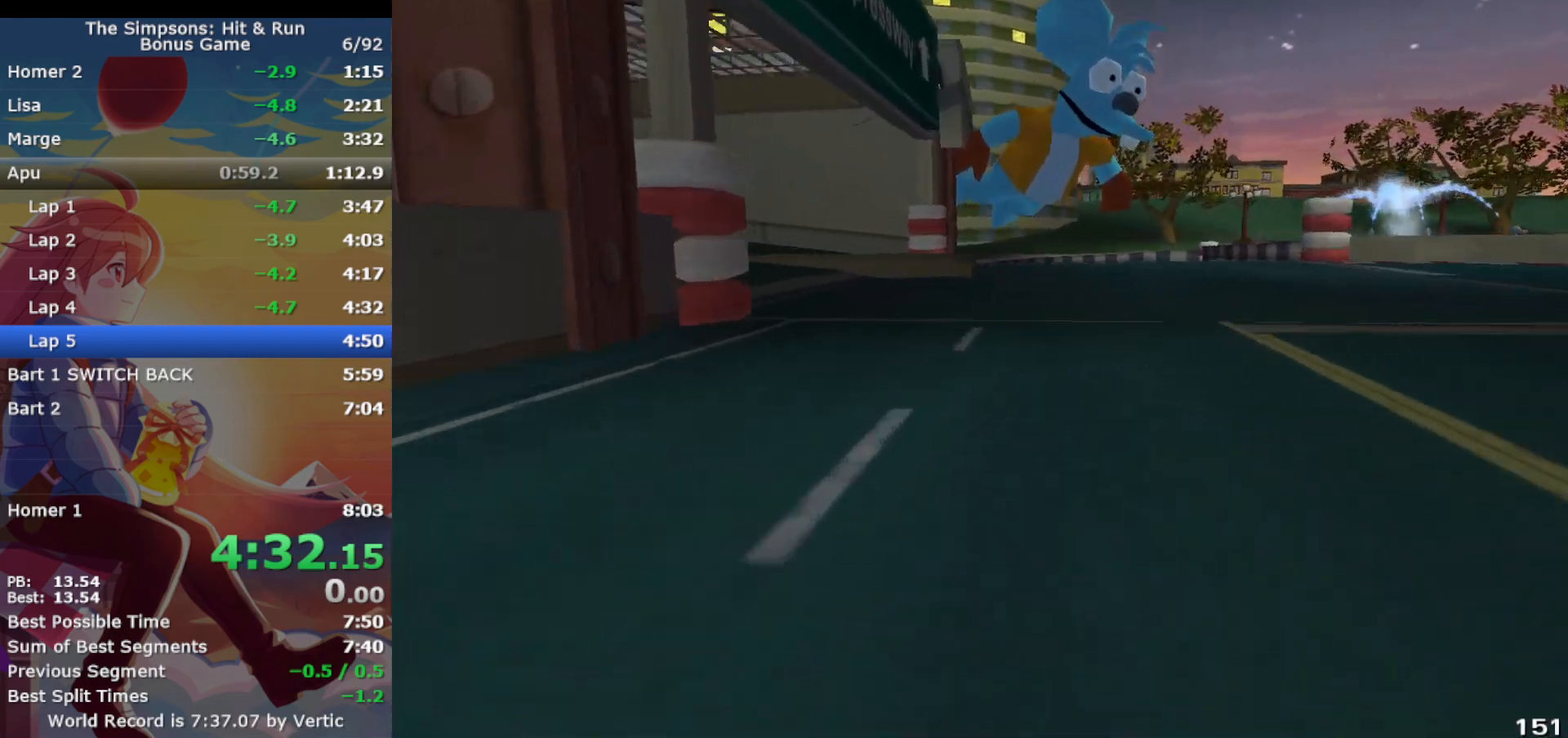
{"buttons": ["CROSS"], "left_stick": "center", "events": [[150, "left_stick", "right"], [450, "left_stick", "center"]]}
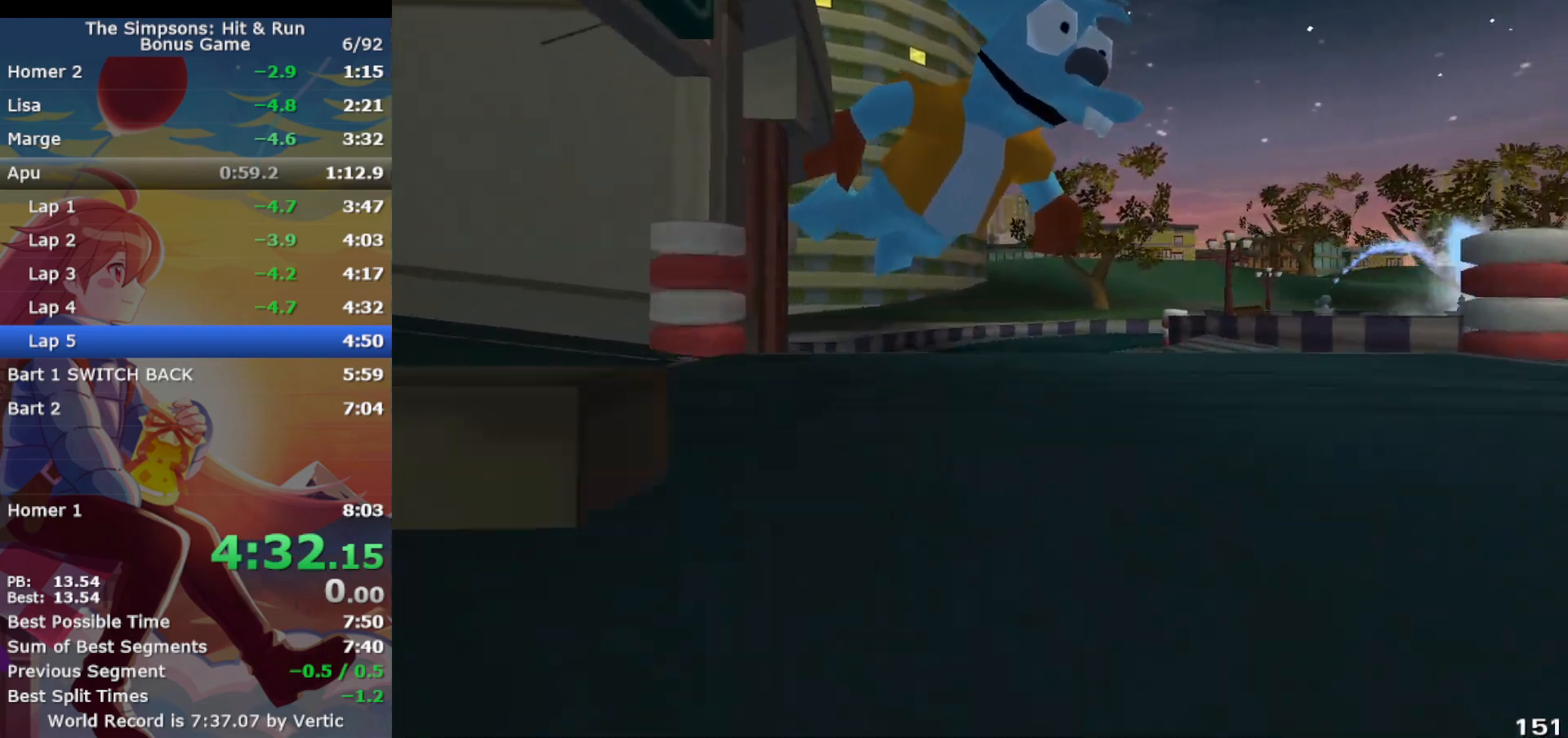
{"buttons": ["CROSS", "R1"], "left_stick": "up-right", "events": [[133, "left_stick", "up-right"], [200, "CIRCLE", "down"], [317, "CIRCLE", "up"], [417, "R1", "down"]]}
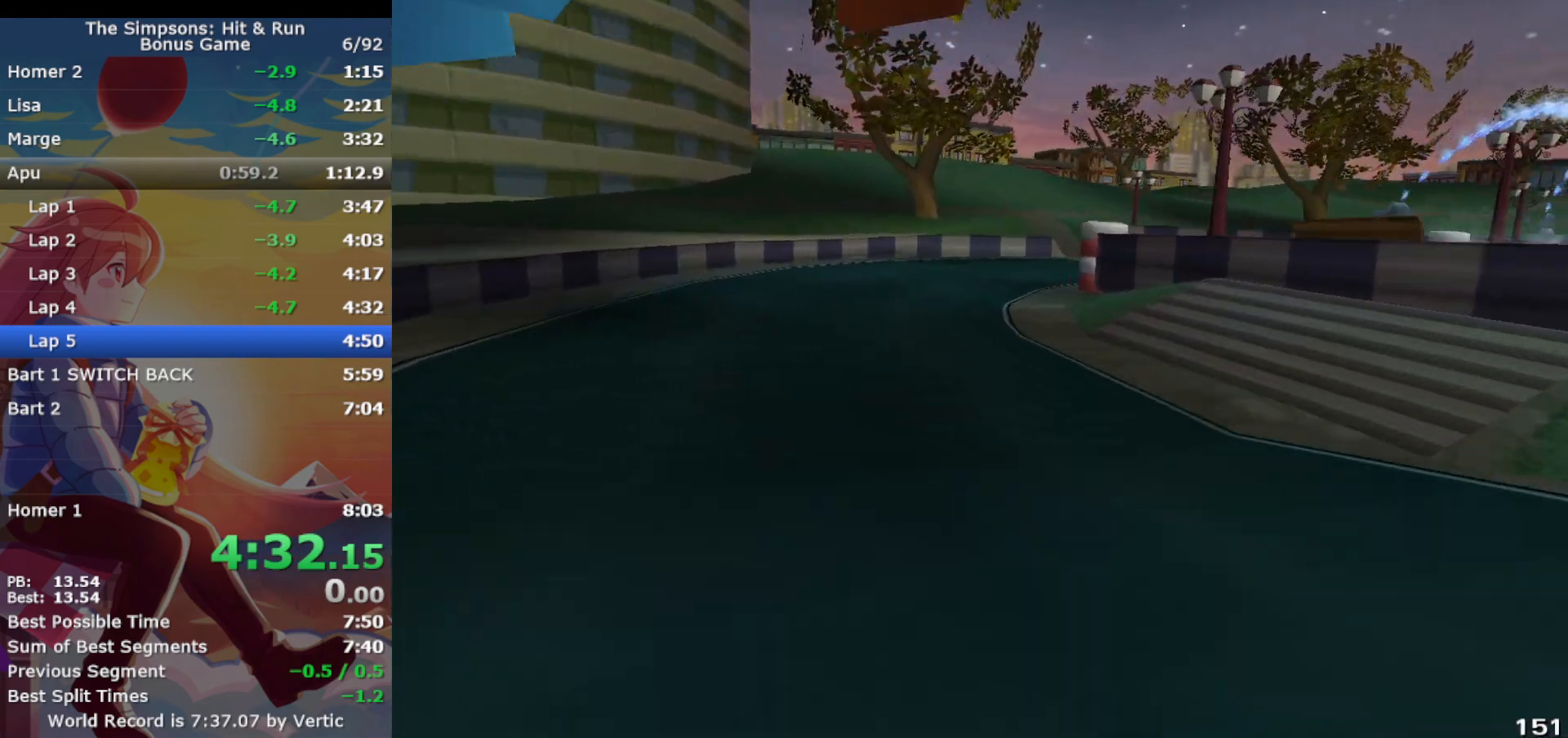
{"buttons": ["R1"], "left_stick": "right", "events": [[17, "CIRCLE", "down"], [50, "CROSS", "up"], [150, "left_stick", "right"], [250, "left_stick", "center"], [300, "left_stick", "right"], [333, "CIRCLE", "up"], [417, "left_stick", "center"], [483, "left_stick", "right"]]}
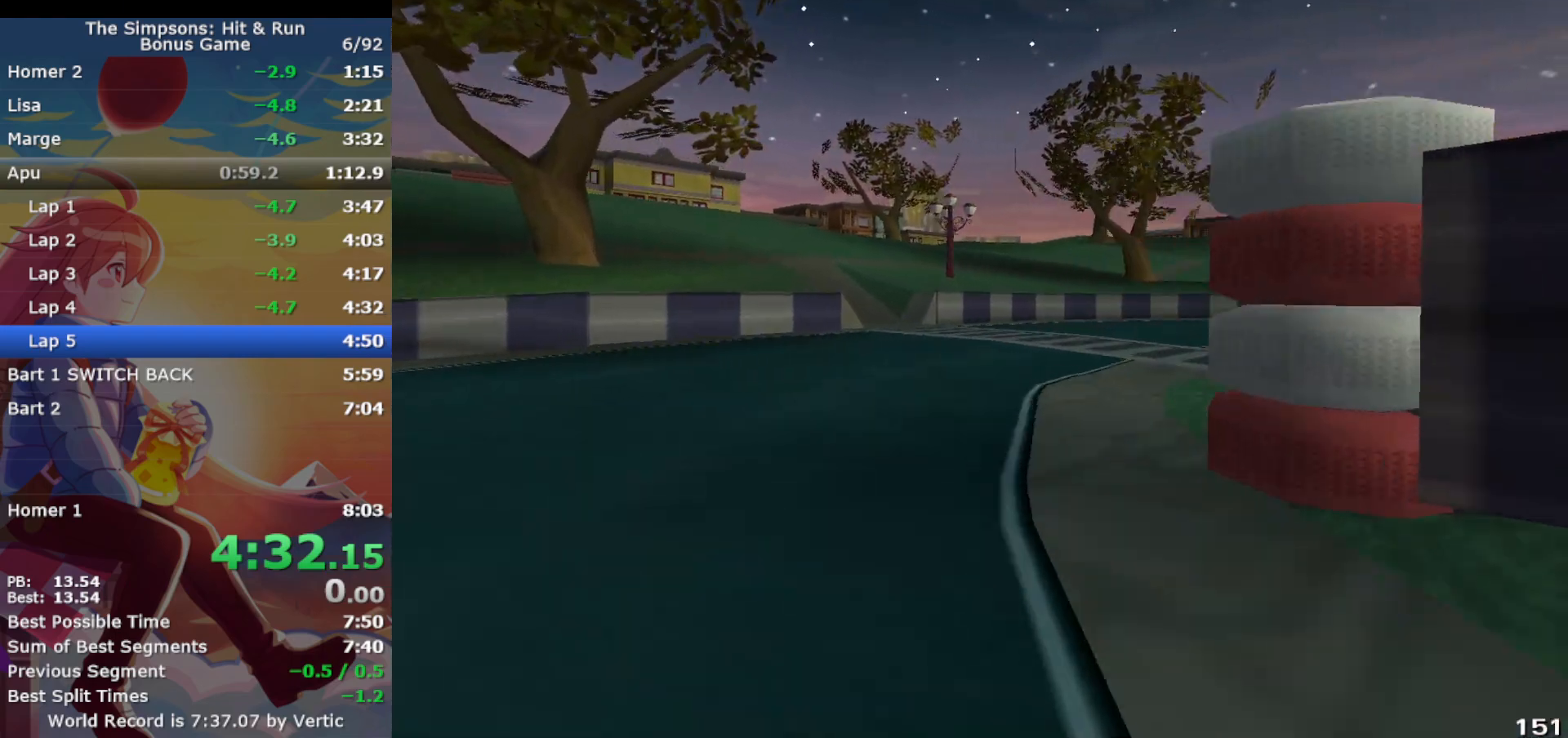
{"buttons": ["CROSS", "R1"], "left_stick": "right", "events": [[200, "CROSS", "down"]]}
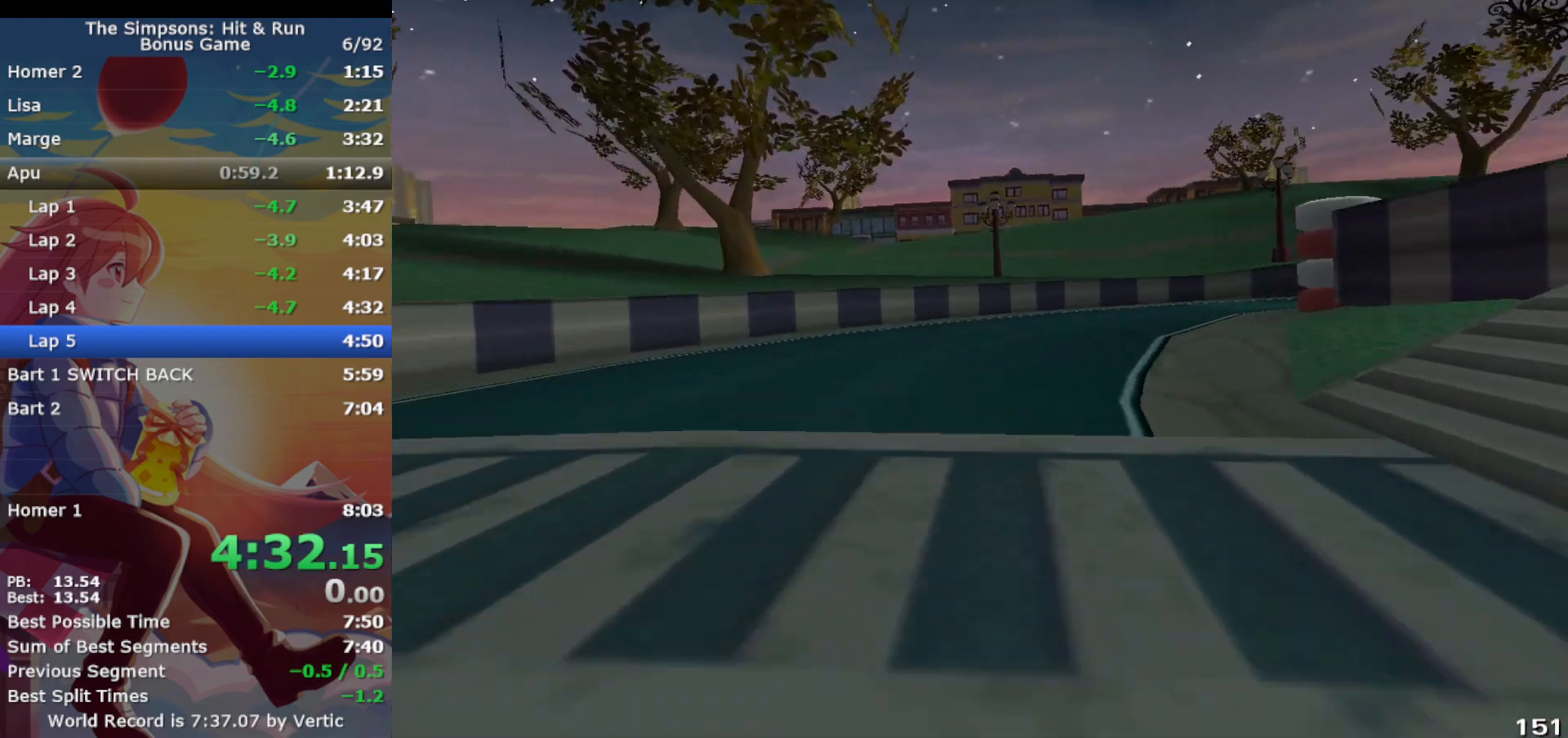
{"buttons": ["CROSS"], "left_stick": "right", "events": [[167, "CIRCLE", "down"], [317, "CIRCLE", "up"], [350, "R1", "up"]]}
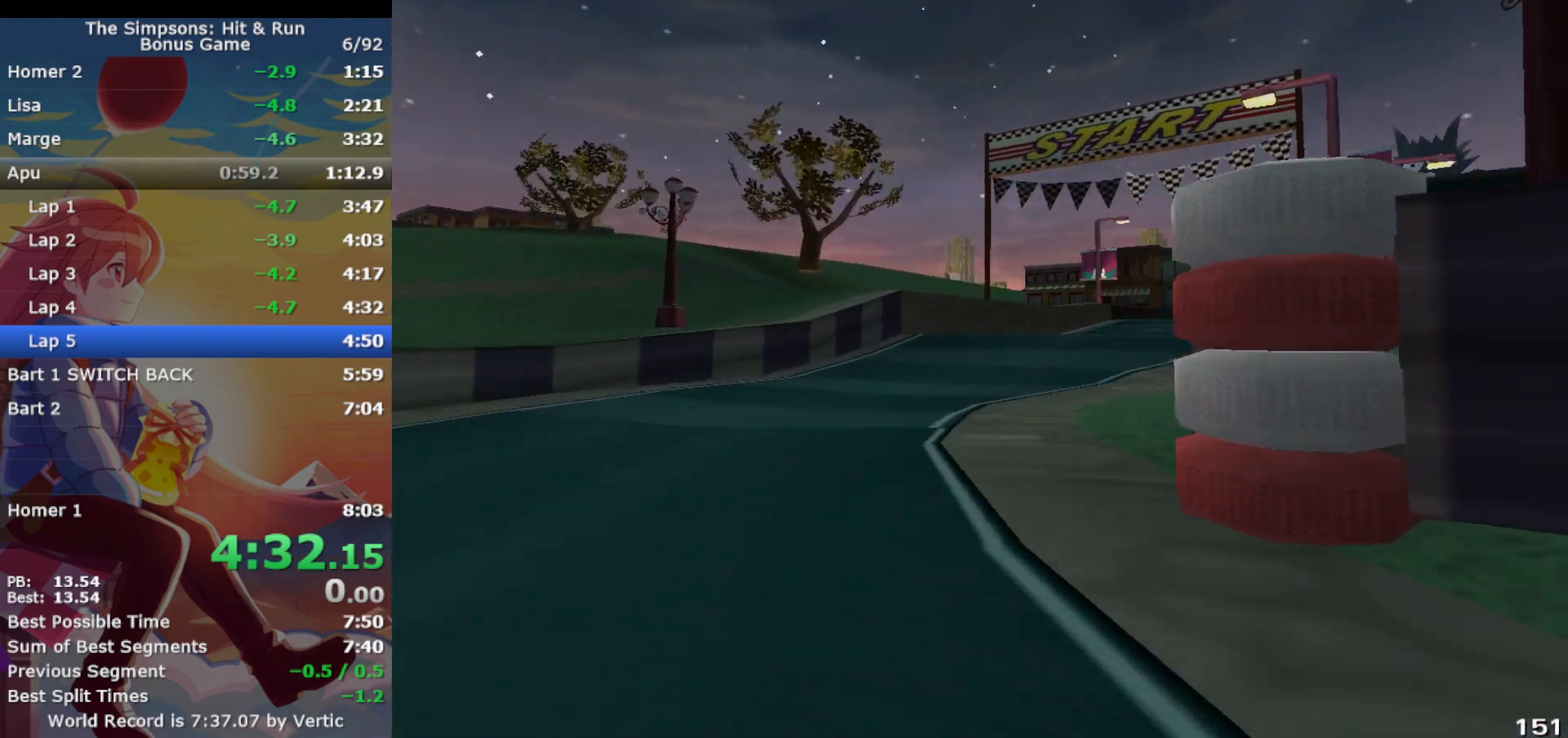
{"buttons": ["CROSS", "L1"], "left_stick": "center", "events": [[83, "L1", "down"], [350, "left_stick", "center"]]}
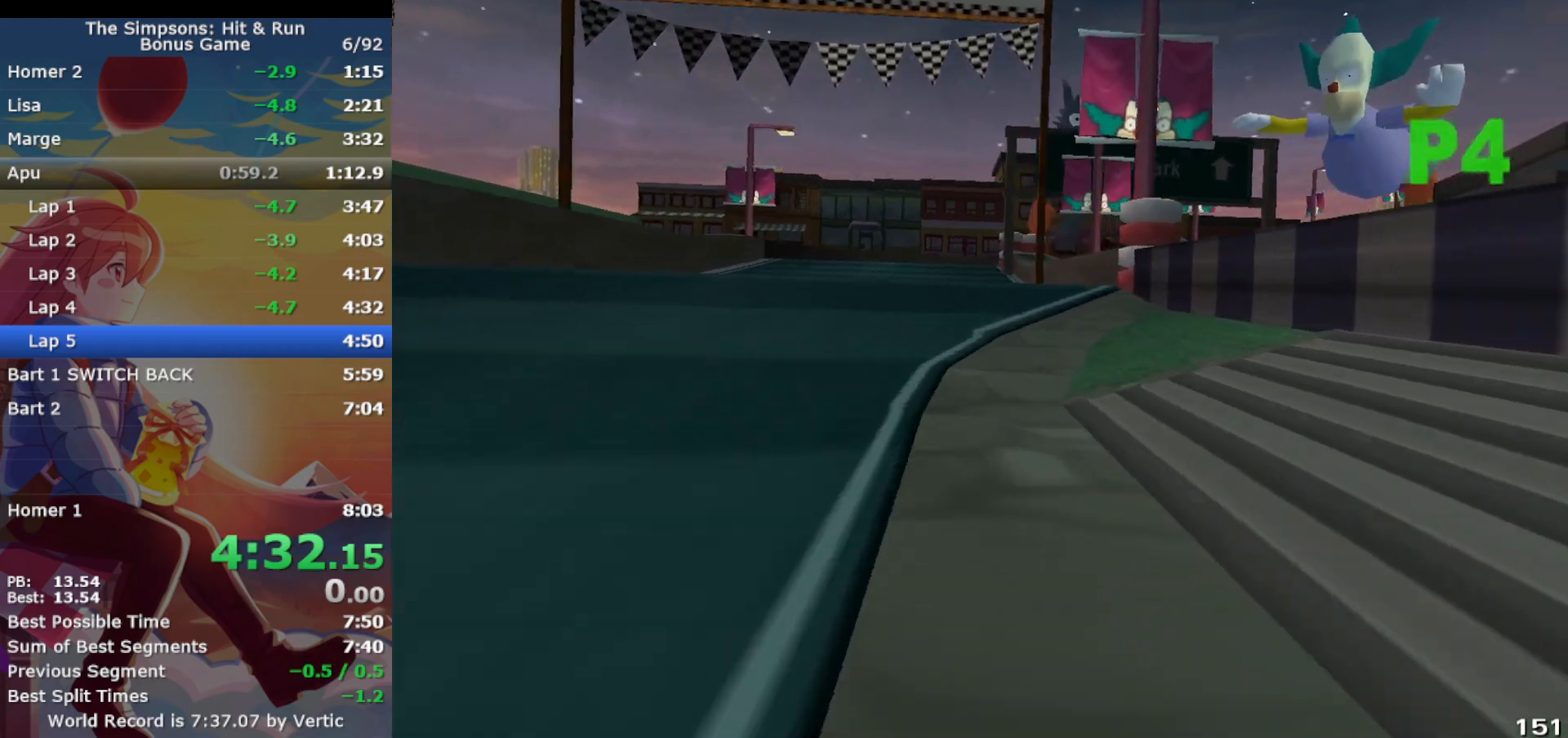
{"buttons": ["CROSS", "L1"], "left_stick": "center", "events": []}
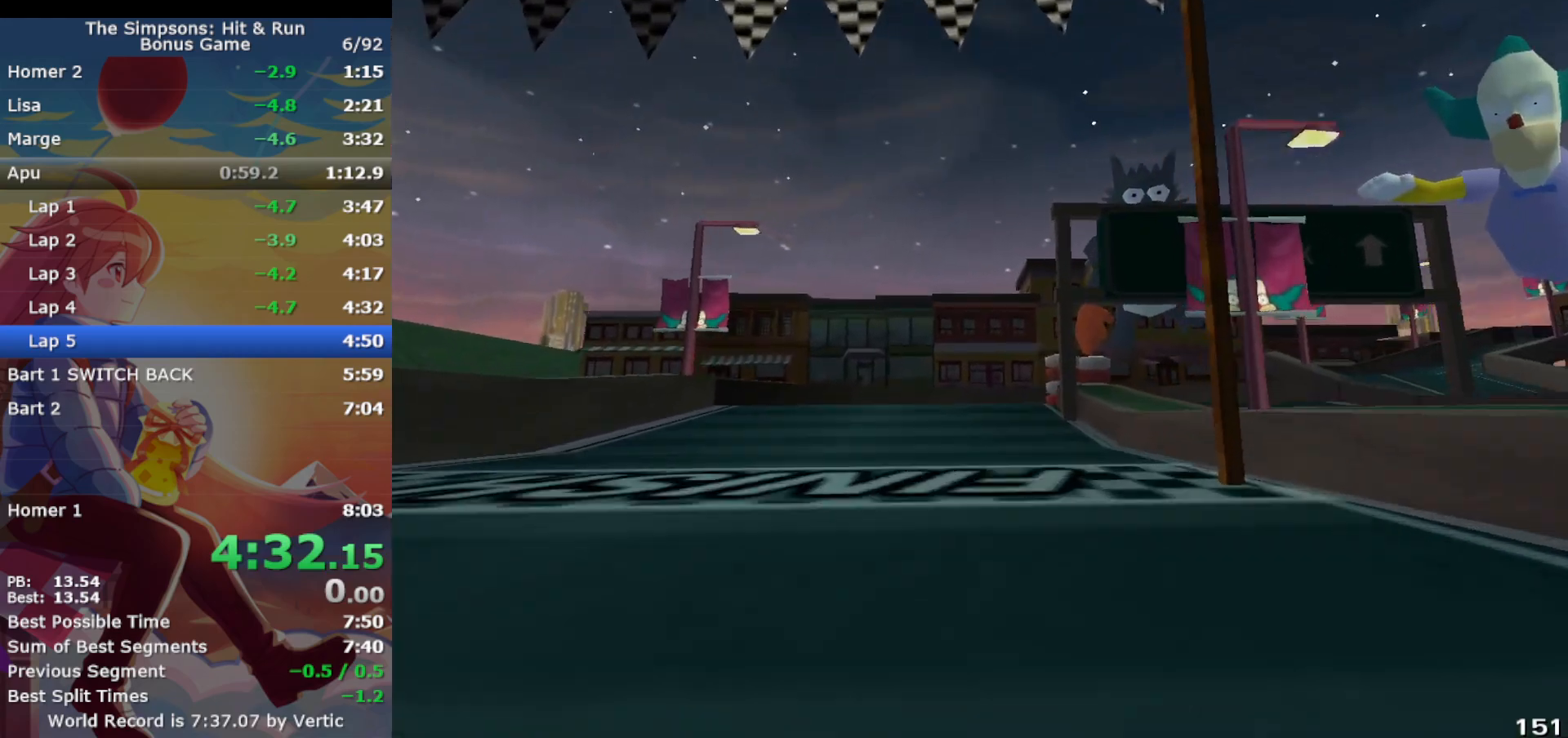
{"buttons": ["CROSS", "L1"], "left_stick": "center", "events": []}
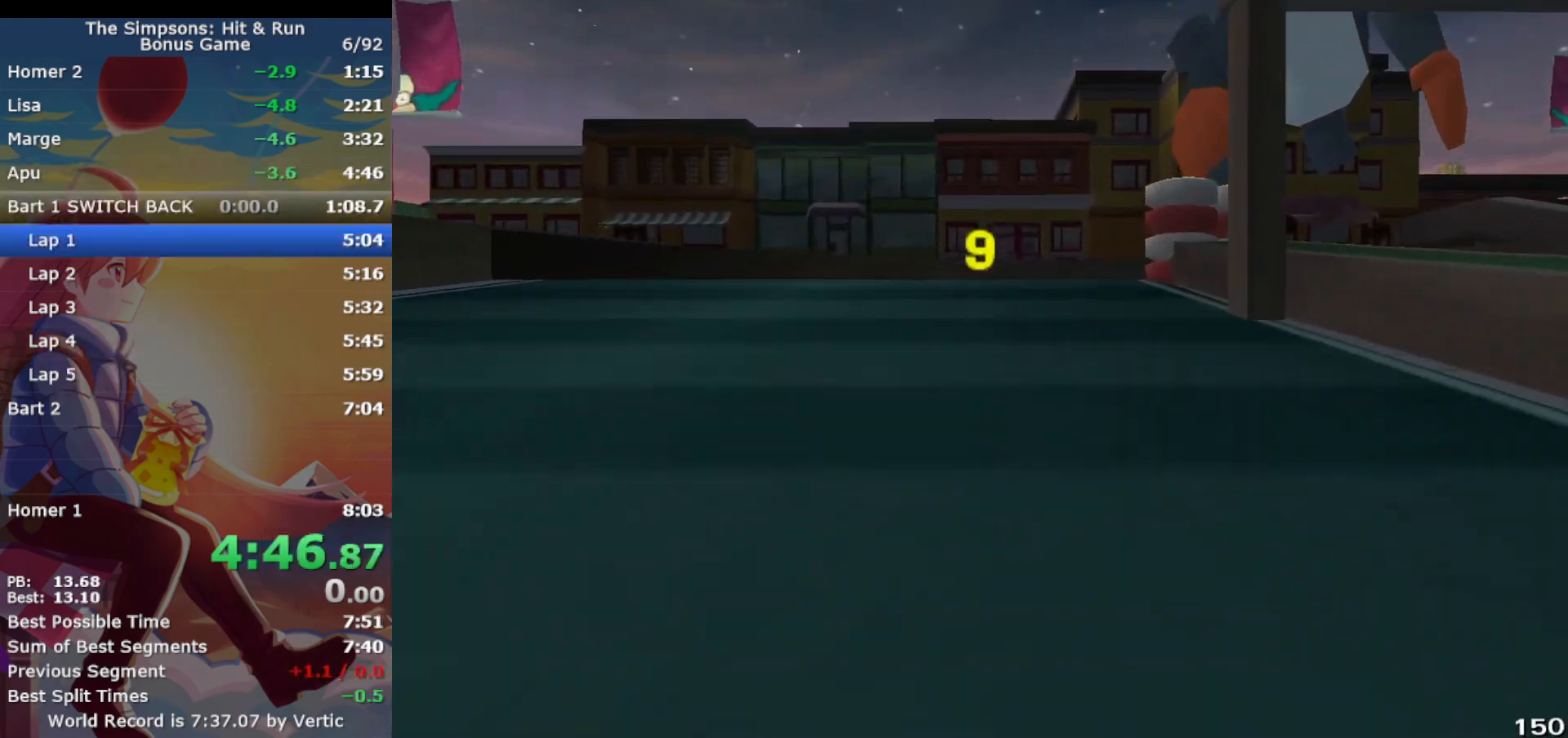
{"buttons": ["CROSS"], "left_stick": "center", "events": [[467, "L1", "up"]]}
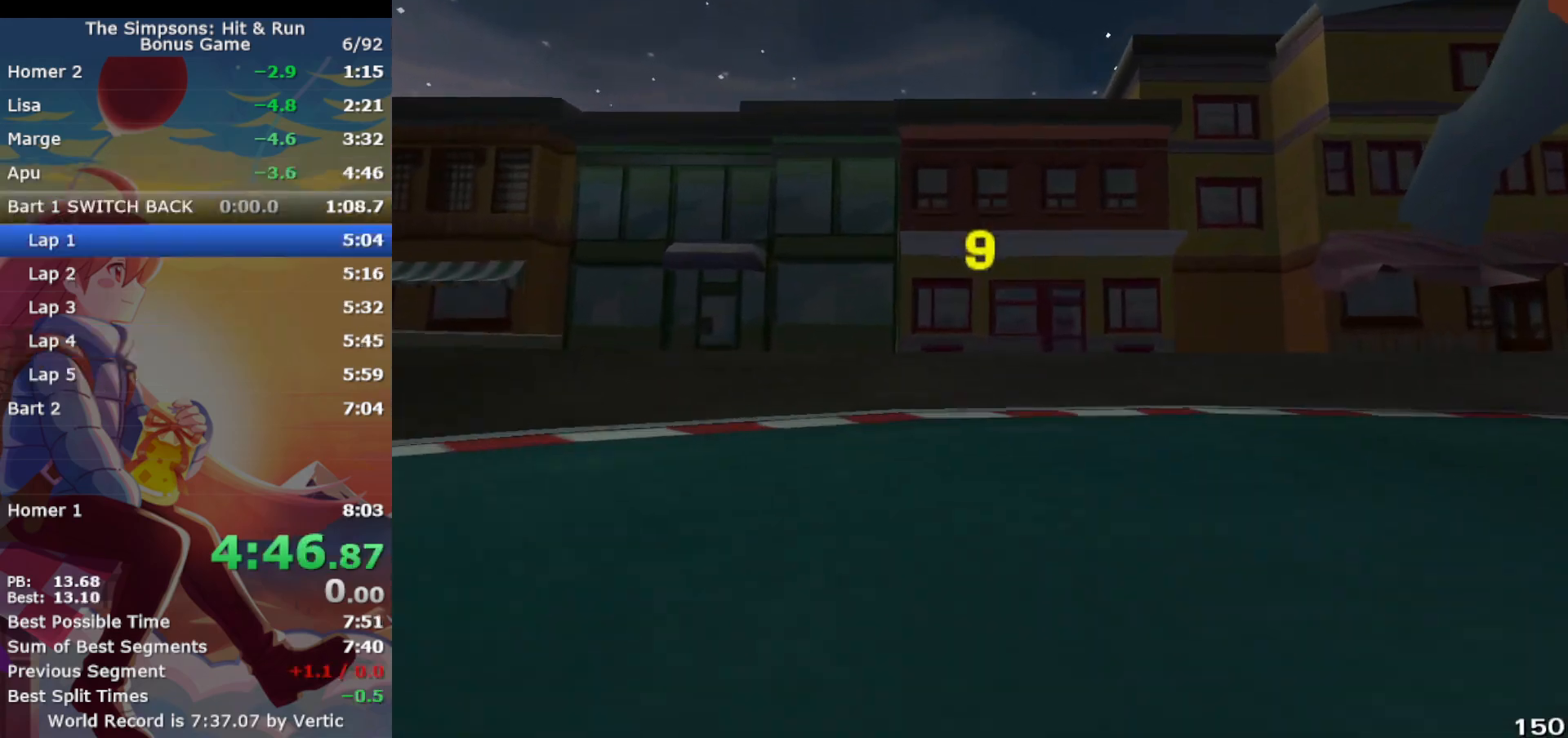
{"buttons": [], "left_stick": "center", "events": [[200, "CROSS", "up"]]}